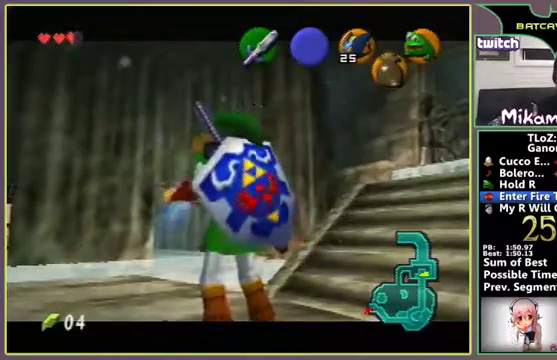
Gameplay with a controller (Nintendo layout); each line is a JSON object with the inputs held at the frame after it. "events" lists button and stick changes between this image and that frame as [ms after this image, input, new state], when the widget could be followed in between. Not read: B C_DOWN L3 R3.
{"buttons": [], "left_stick": "up-left", "events": [[500, "left_stick", "up-left"]]}
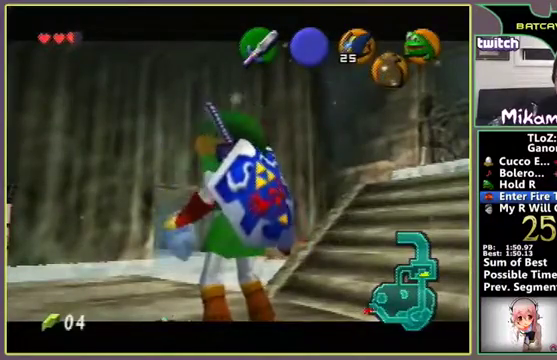
{"buttons": [], "left_stick": "up-left"}
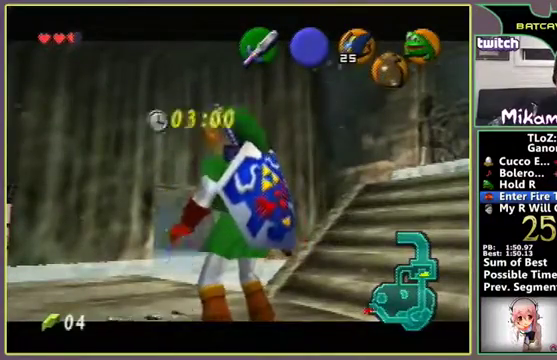
{"buttons": [], "left_stick": "center", "events": [[367, "left_stick", "center"]]}
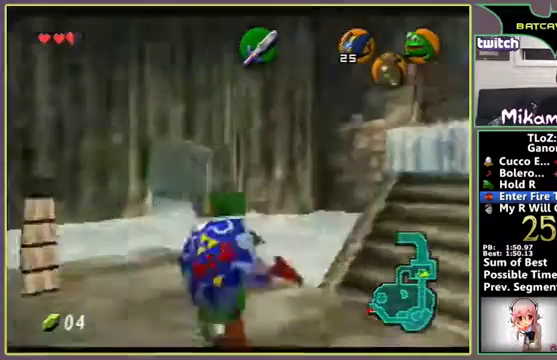
{"buttons": [], "left_stick": "center"}
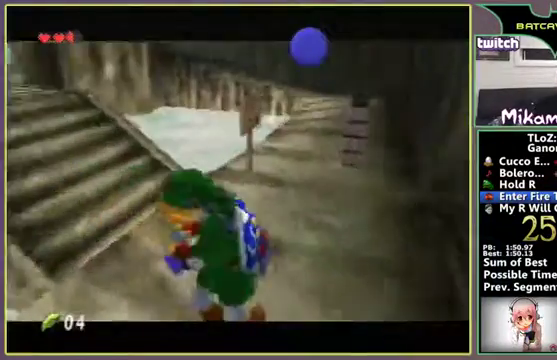
{"buttons": [], "left_stick": "center"}
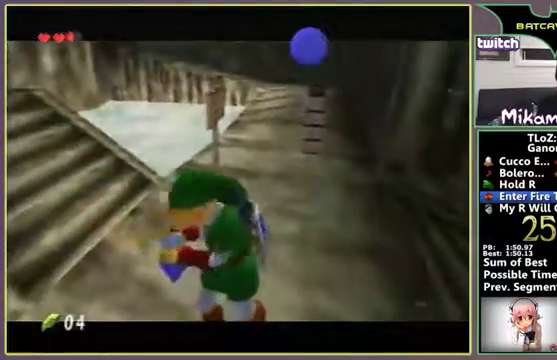
{"buttons": [], "left_stick": "center"}
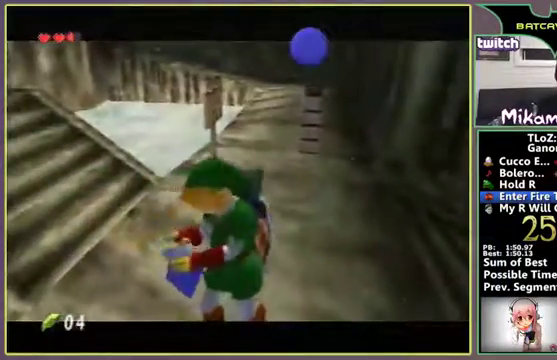
{"buttons": [], "left_stick": "center"}
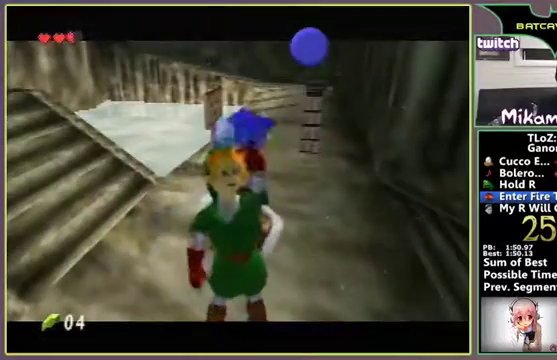
{"buttons": [], "left_stick": "center"}
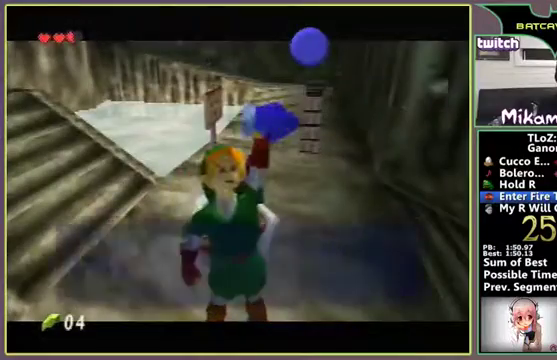
{"buttons": [], "left_stick": "center"}
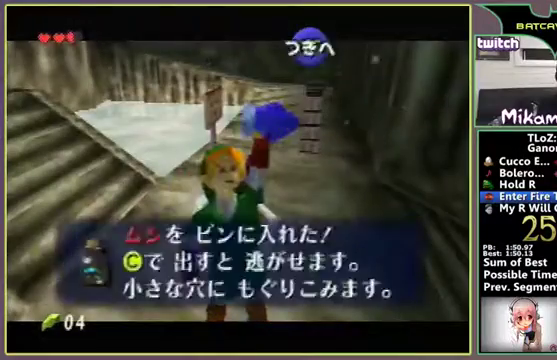
{"buttons": [], "left_stick": "center"}
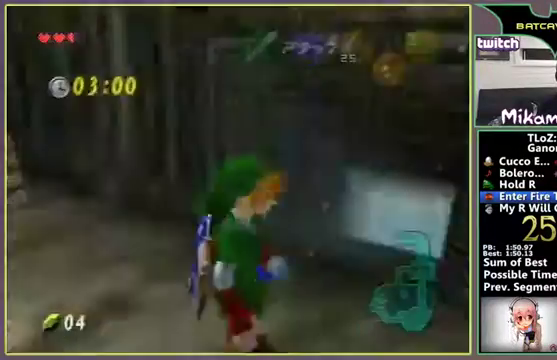
{"buttons": [], "left_stick": "down", "events": [[67, "left_stick", "down-right"], [133, "left_stick", "down"]]}
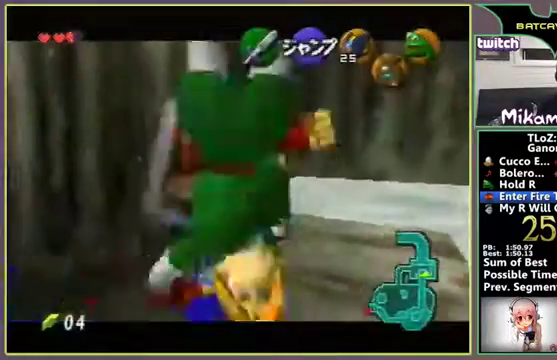
{"buttons": [], "left_stick": "center", "events": [[167, "left_stick", "center"]]}
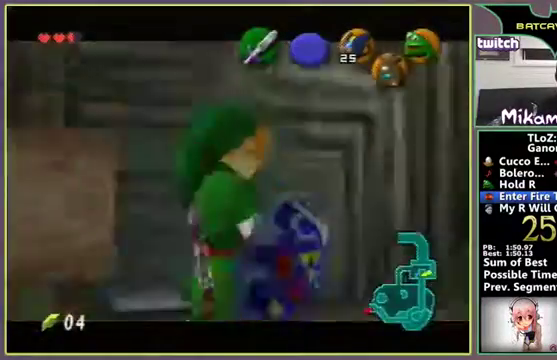
{"buttons": [], "left_stick": "center"}
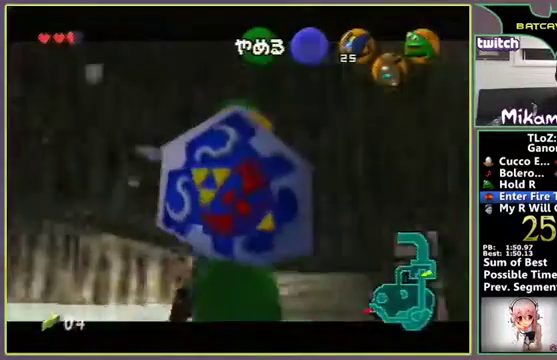
{"buttons": ["A"], "left_stick": "center", "events": [[400, "A", "down"]]}
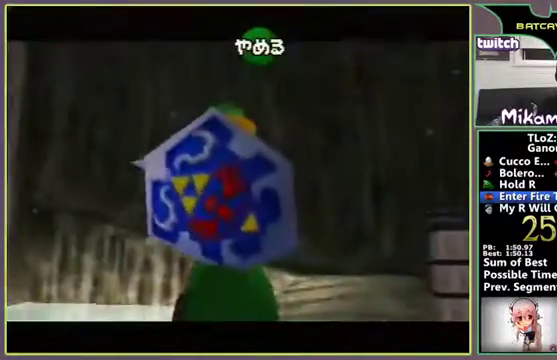
{"buttons": ["C_RIGHT"], "left_stick": "center"}
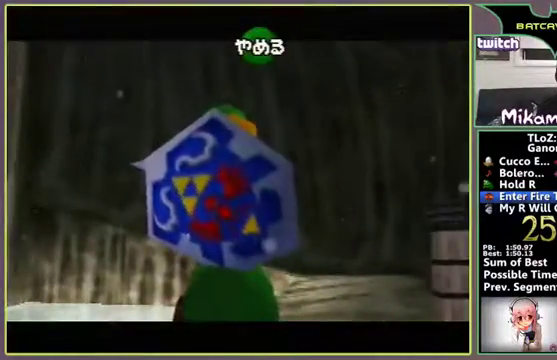
{"buttons": [], "left_stick": "center"}
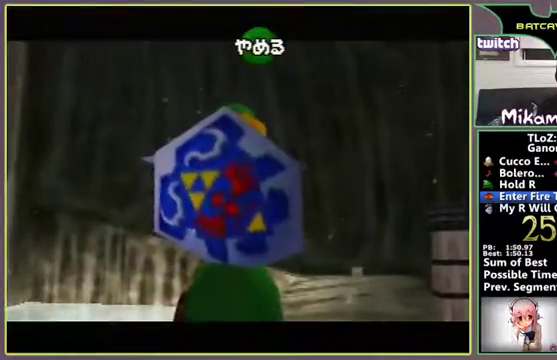
{"buttons": ["A"], "left_stick": "center", "events": [[500, "A", "down"]]}
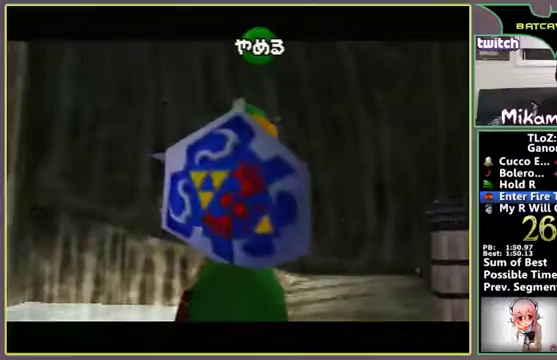
{"buttons": [], "left_stick": "center", "events": [[433, "A", "up"]]}